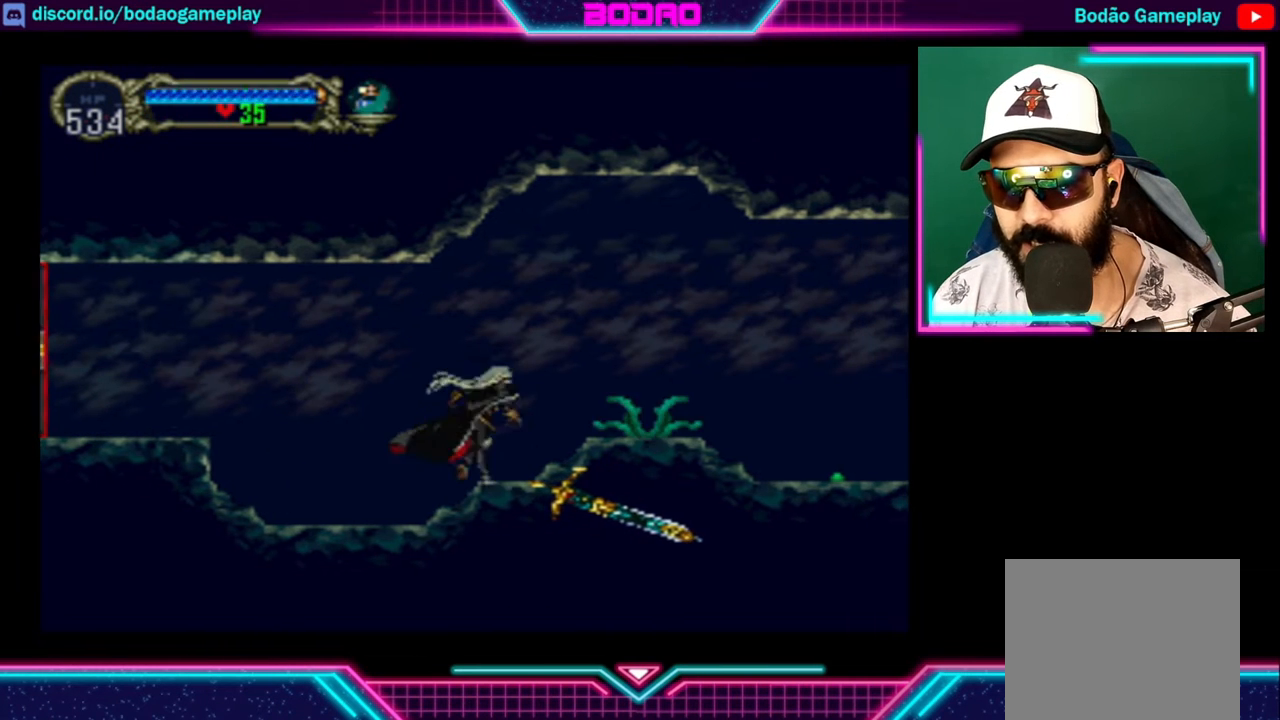
Gameplay with a controller (Xbox layout); each line is a JSON object with the inputs held at the frame after it. "events" lists button and stick changes between this image and that frame as [ms after this image, input, new state], when the widget could be followed in between. Not read: R3.
{"buttons": [], "left_stick": "center", "right_stick": "center", "events": [[40, "left_stick", "down-right"], [160, "X", "down"], [280, "X", "up"], [320, "left_stick", "down-left"], [400, "left_stick", "center"]]}
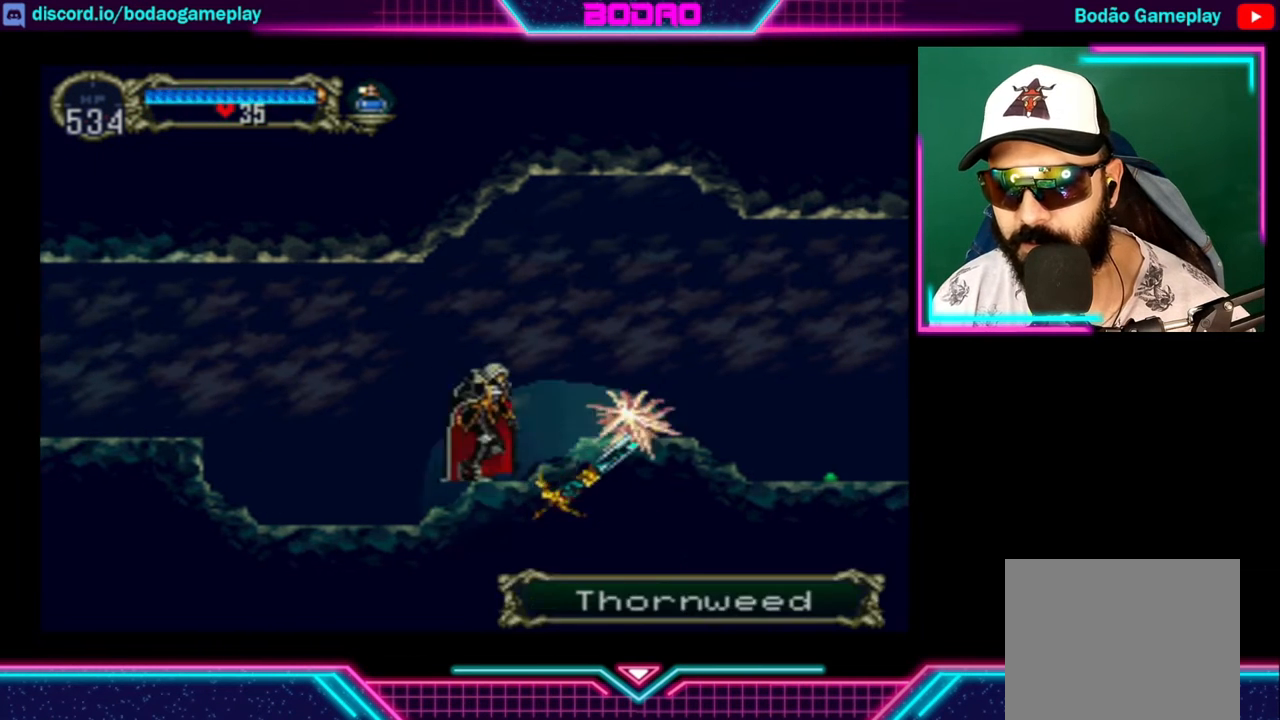
{"buttons": [], "left_stick": "right", "right_stick": "center", "events": [[200, "left_stick", "right"]]}
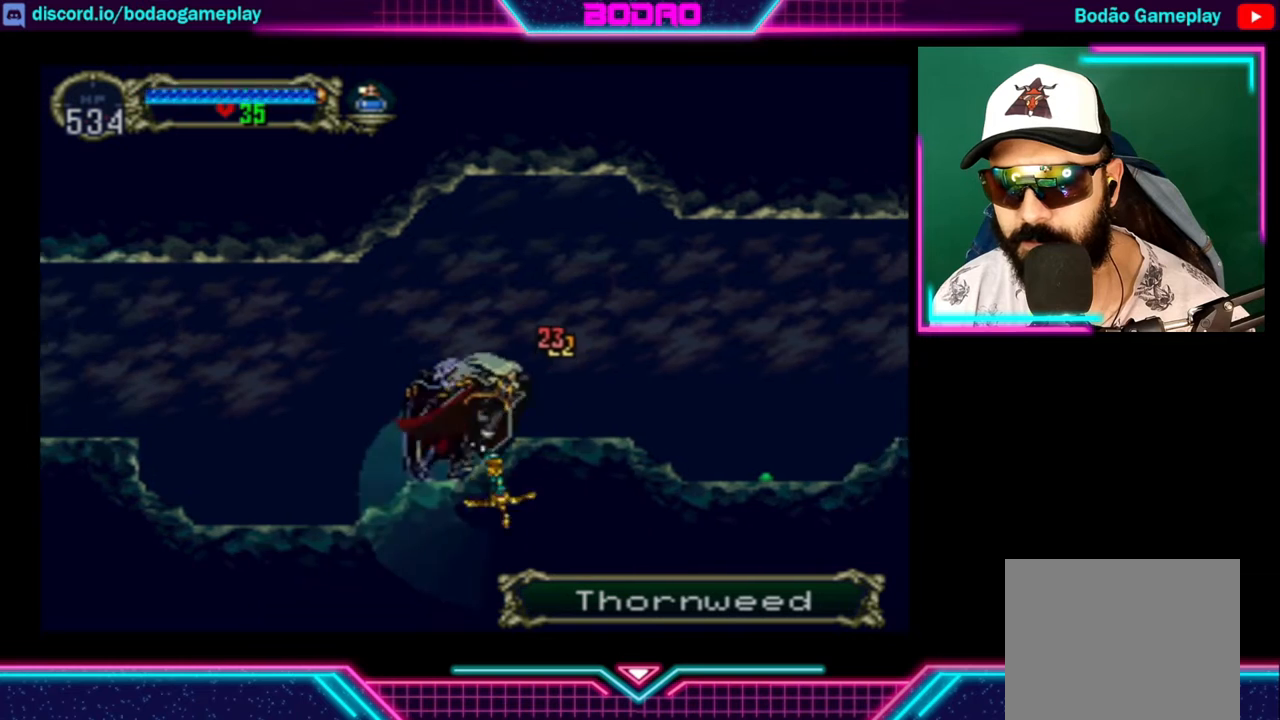
{"buttons": ["X"], "left_stick": "down-right", "right_stick": "center", "events": [[40, "A", "down"], [160, "A", "up"], [280, "left_stick", "down-right"], [520, "X", "down"]]}
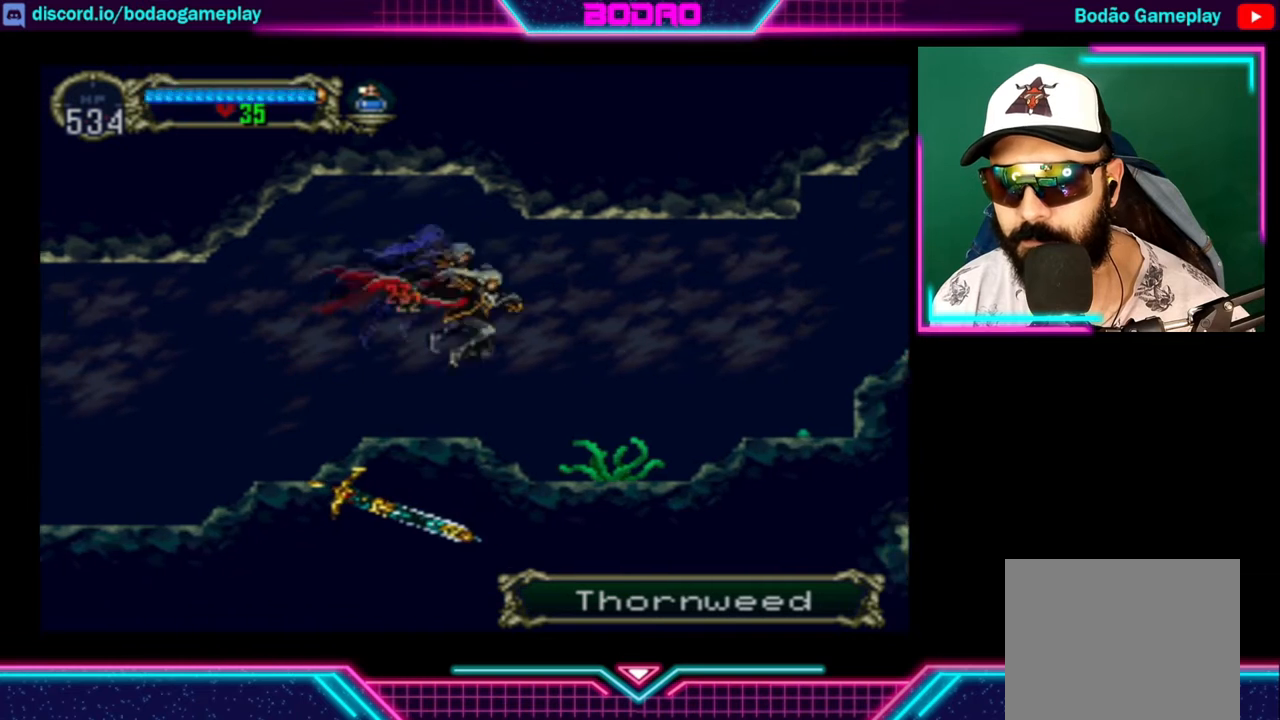
{"buttons": [], "left_stick": "center", "right_stick": "center", "events": [[120, "X", "up"], [360, "left_stick", "center"]]}
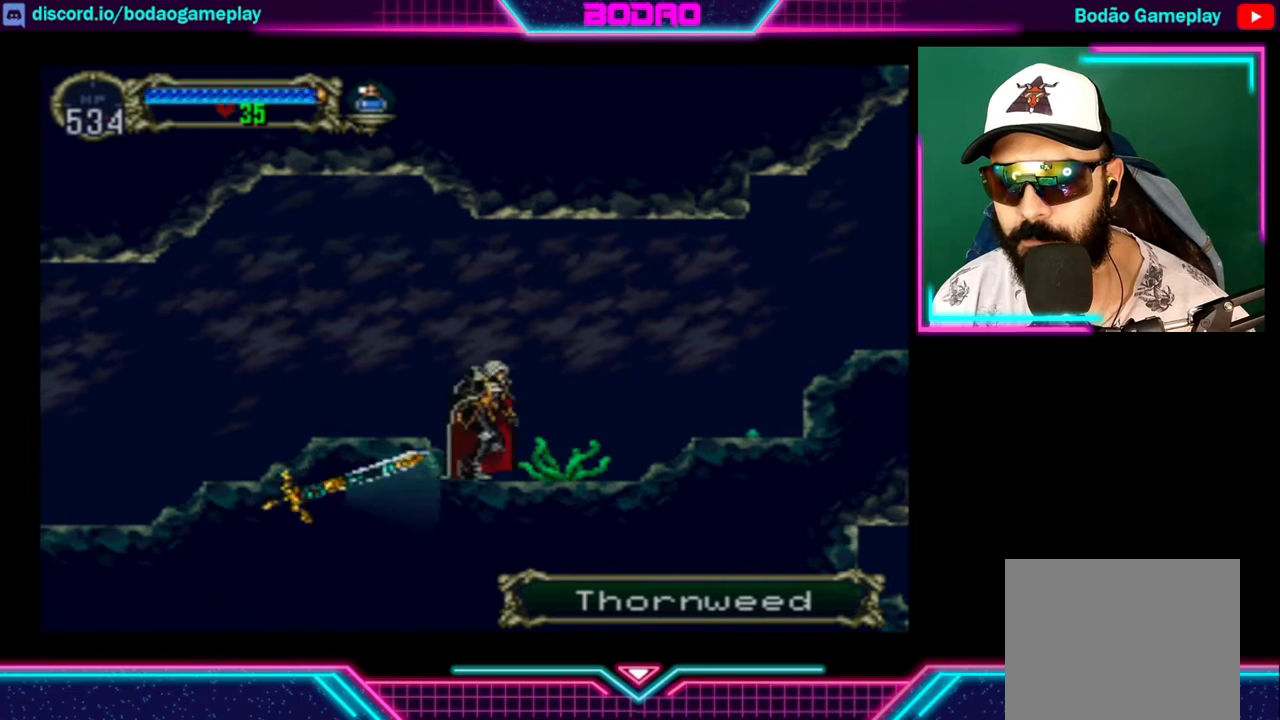
{"buttons": [], "left_stick": "down-right", "right_stick": "center", "events": [[40, "left_stick", "down"], [120, "X", "down"], [280, "X", "up"], [440, "left_stick", "down-right"]]}
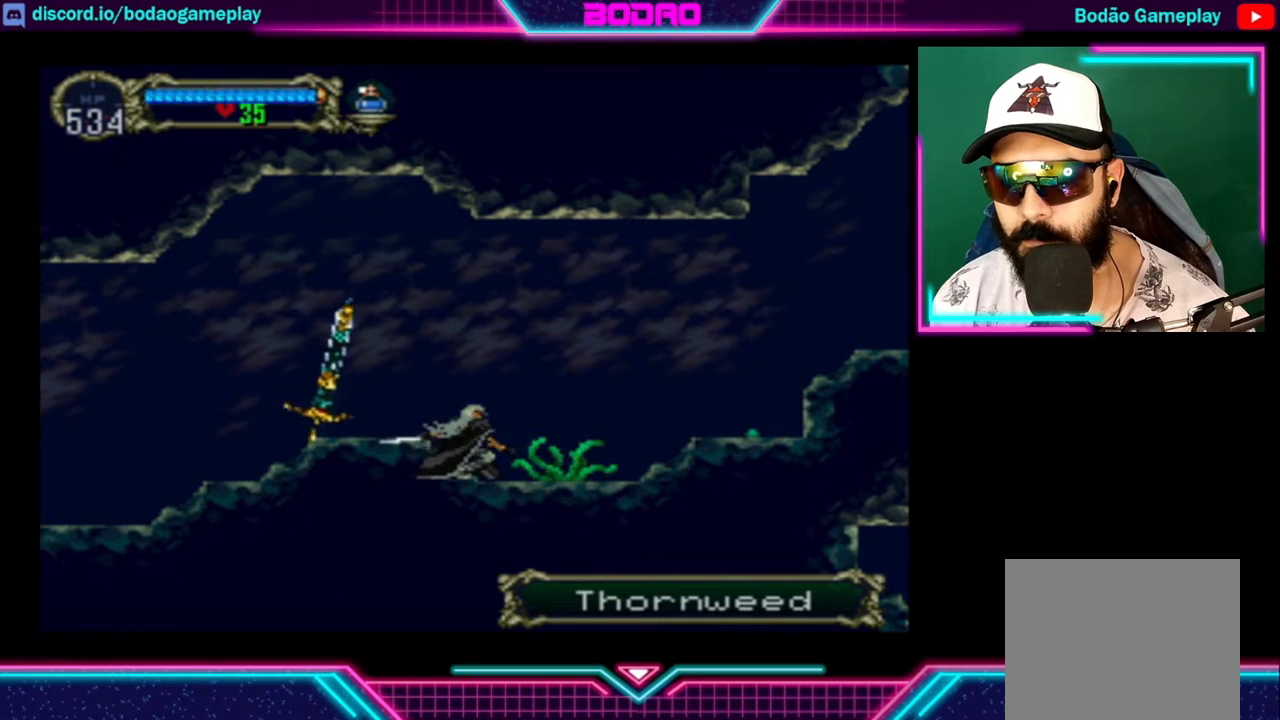
{"buttons": [], "left_stick": "down-right", "right_stick": "center", "events": [[120, "X", "down"], [200, "X", "up"]]}
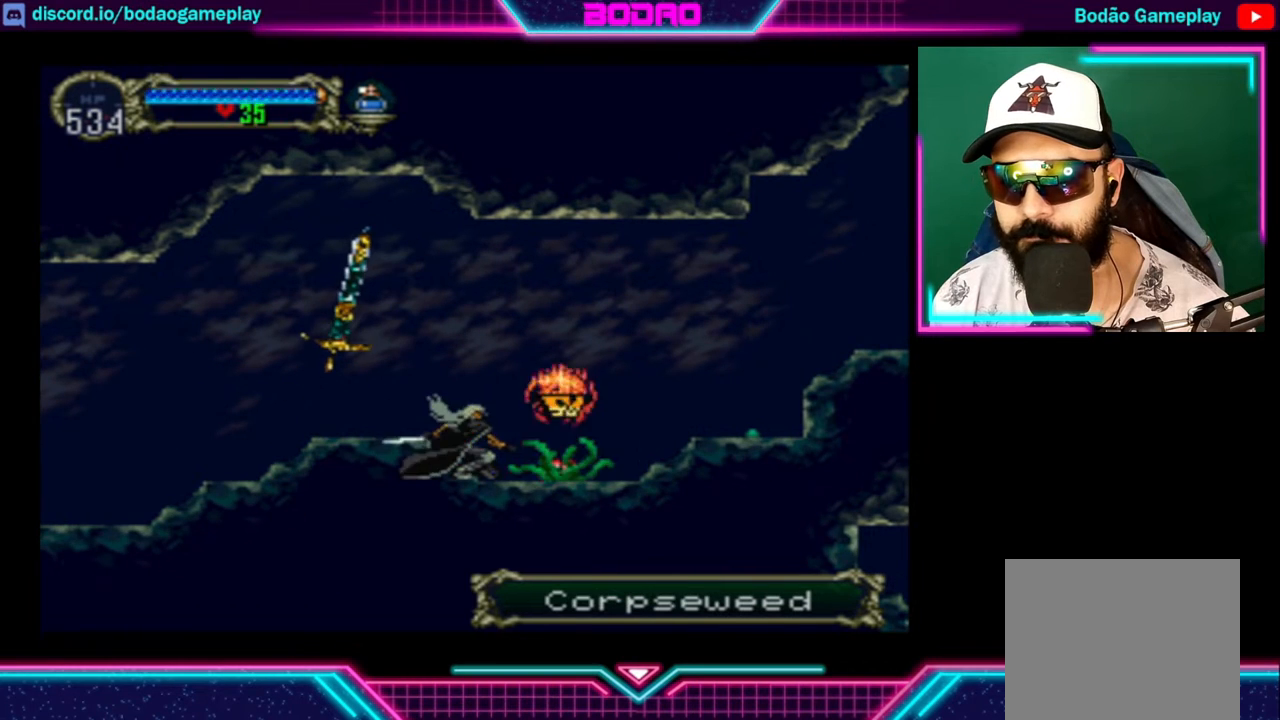
{"buttons": [], "left_stick": "right", "right_stick": "center", "events": [[160, "left_stick", "right"]]}
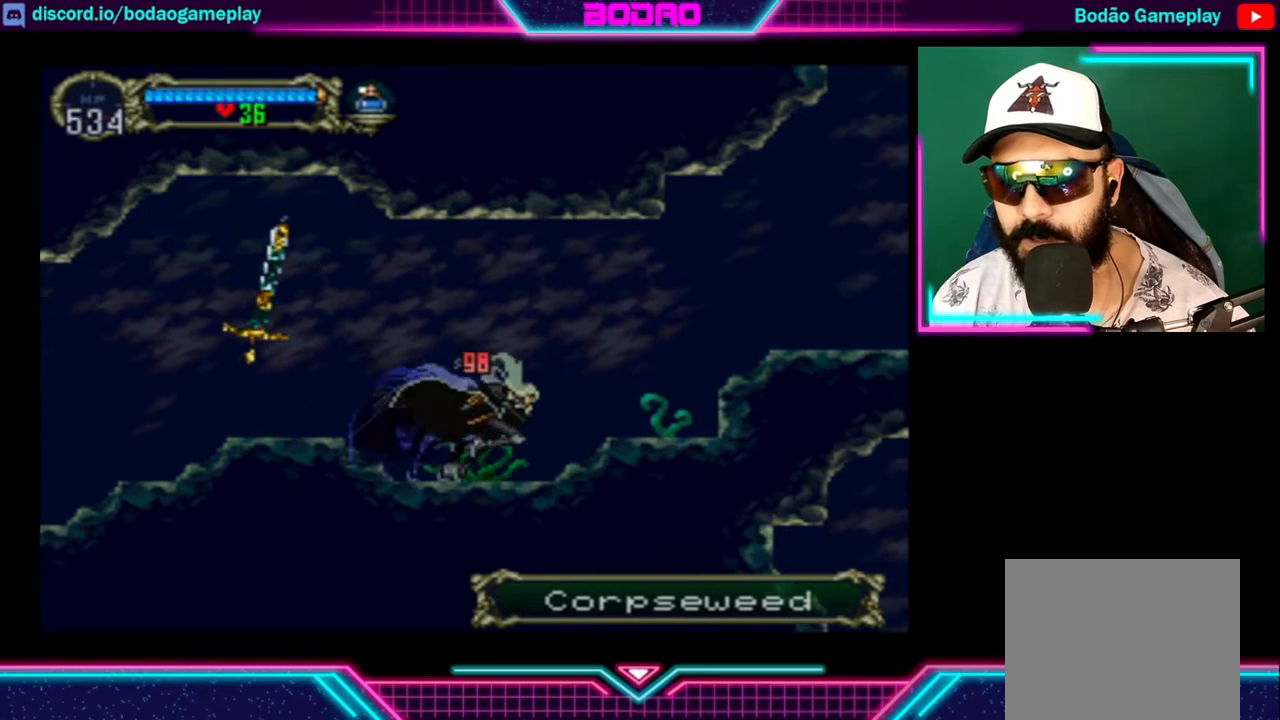
{"buttons": [], "left_stick": "down-right", "right_stick": "center", "events": [[200, "X", "down"], [200, "left_stick", "down-right"], [360, "X", "up"]]}
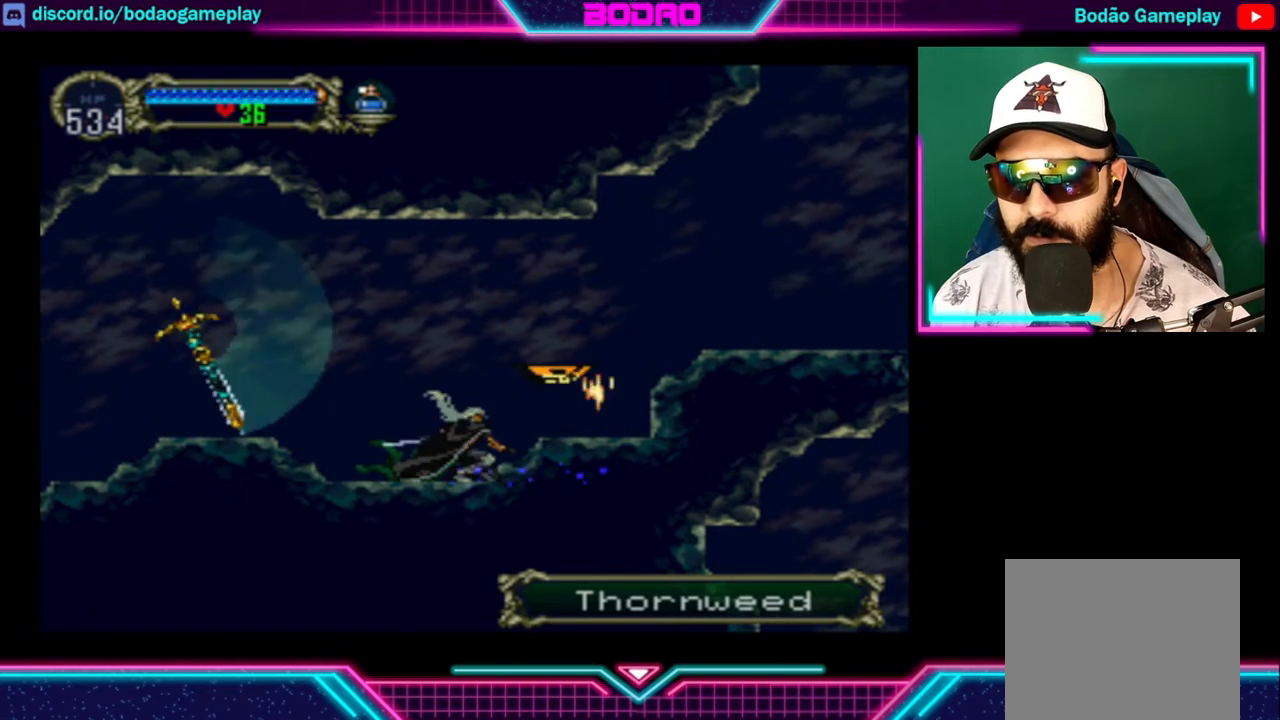
{"buttons": ["A"], "left_stick": "right", "right_stick": "center", "events": [[40, "left_stick", "center"], [280, "left_stick", "right"], [480, "A", "down"]]}
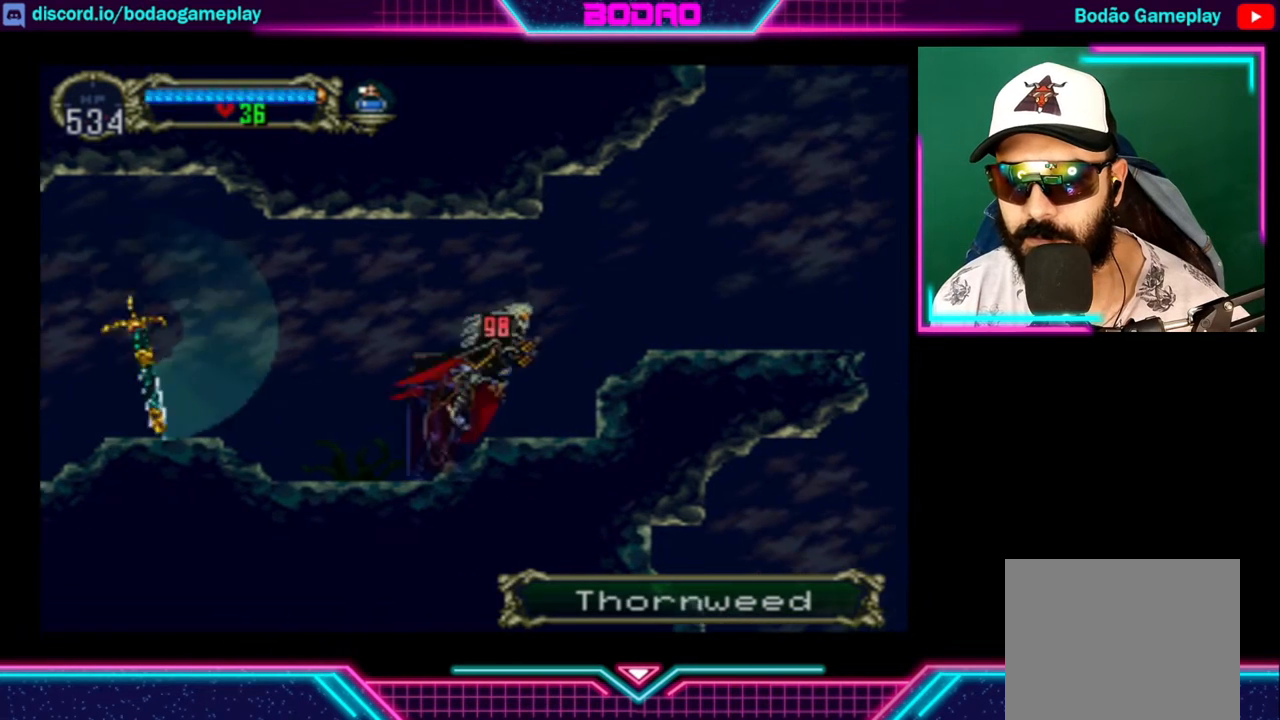
{"buttons": [], "left_stick": "right", "right_stick": "center", "events": [[360, "A", "up"]]}
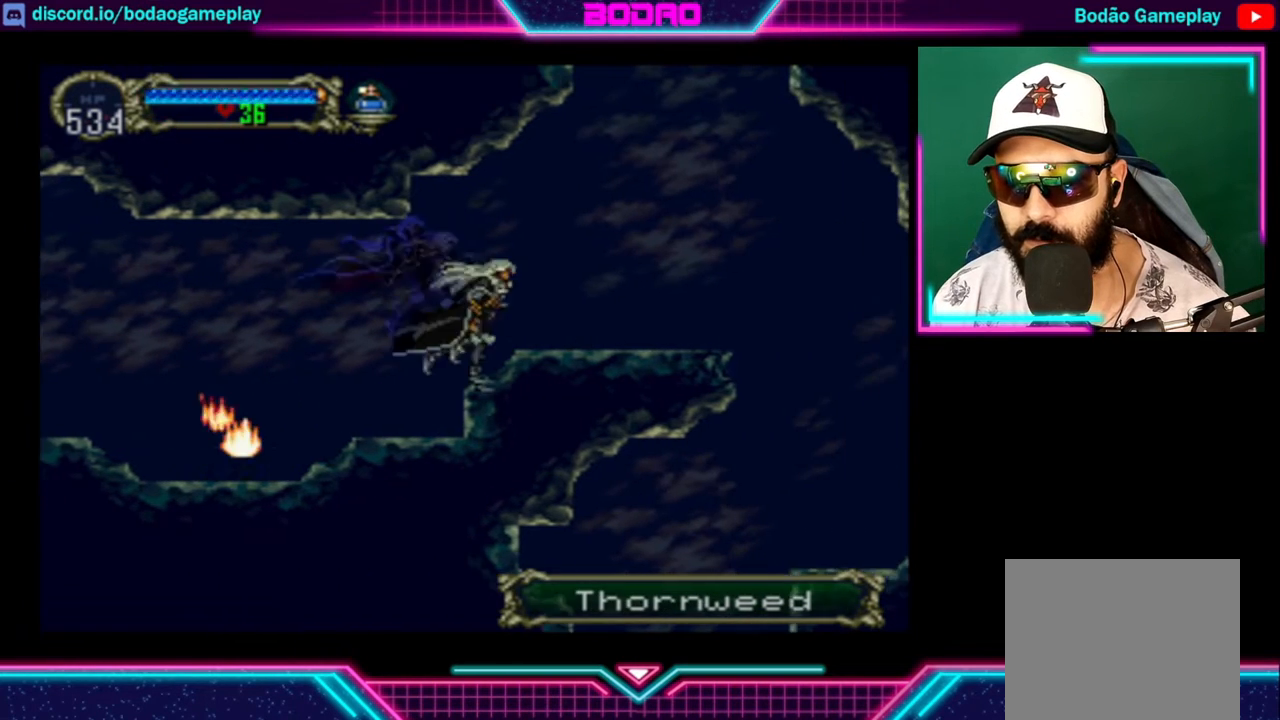
{"buttons": [], "left_stick": "right", "right_stick": "center", "events": []}
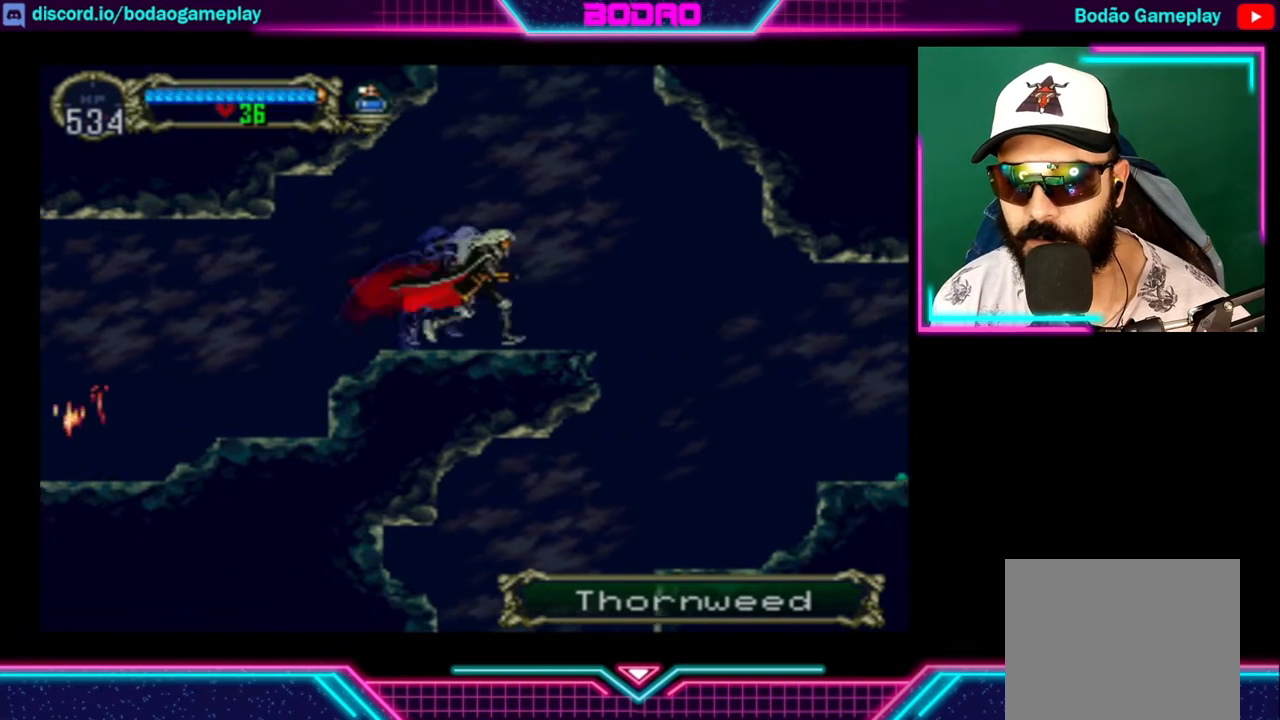
{"buttons": ["A"], "left_stick": "center", "right_stick": "center", "events": [[160, "left_stick", "down"], [280, "left_stick", "up"], [400, "A", "down"], [440, "left_stick", "center"]]}
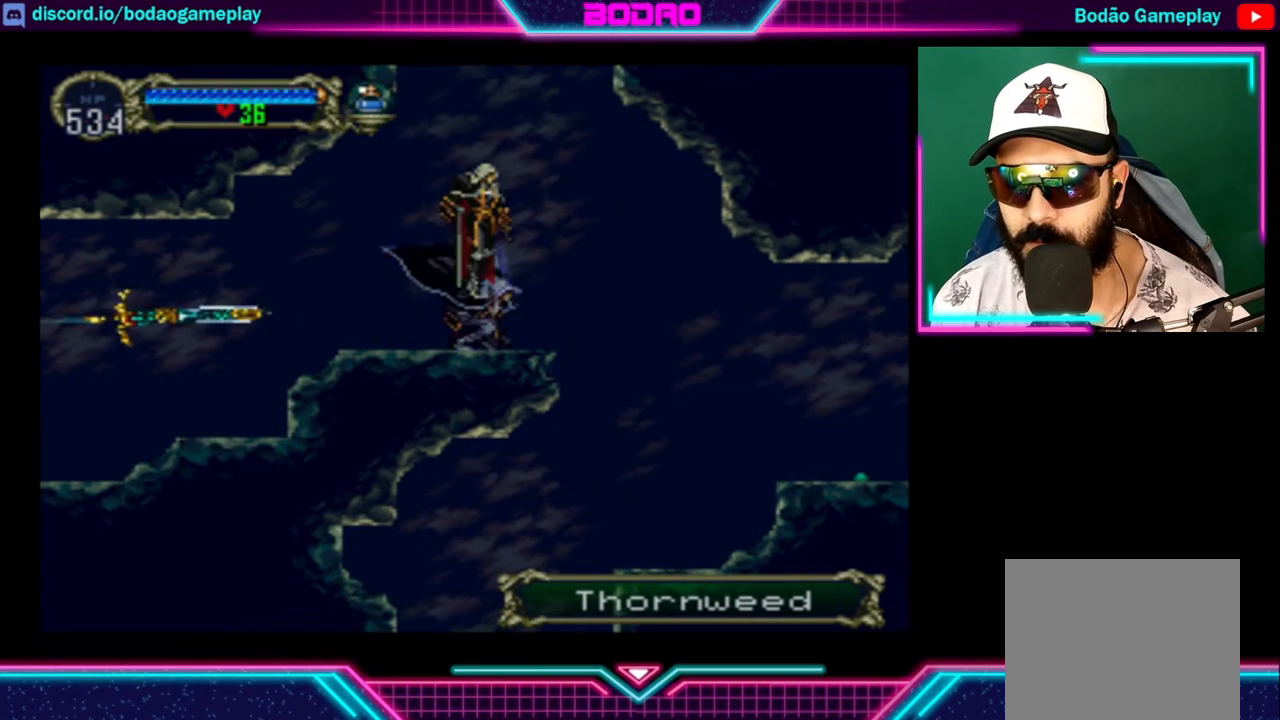
{"buttons": [], "left_stick": "center", "right_stick": "center", "events": [[360, "A", "up"]]}
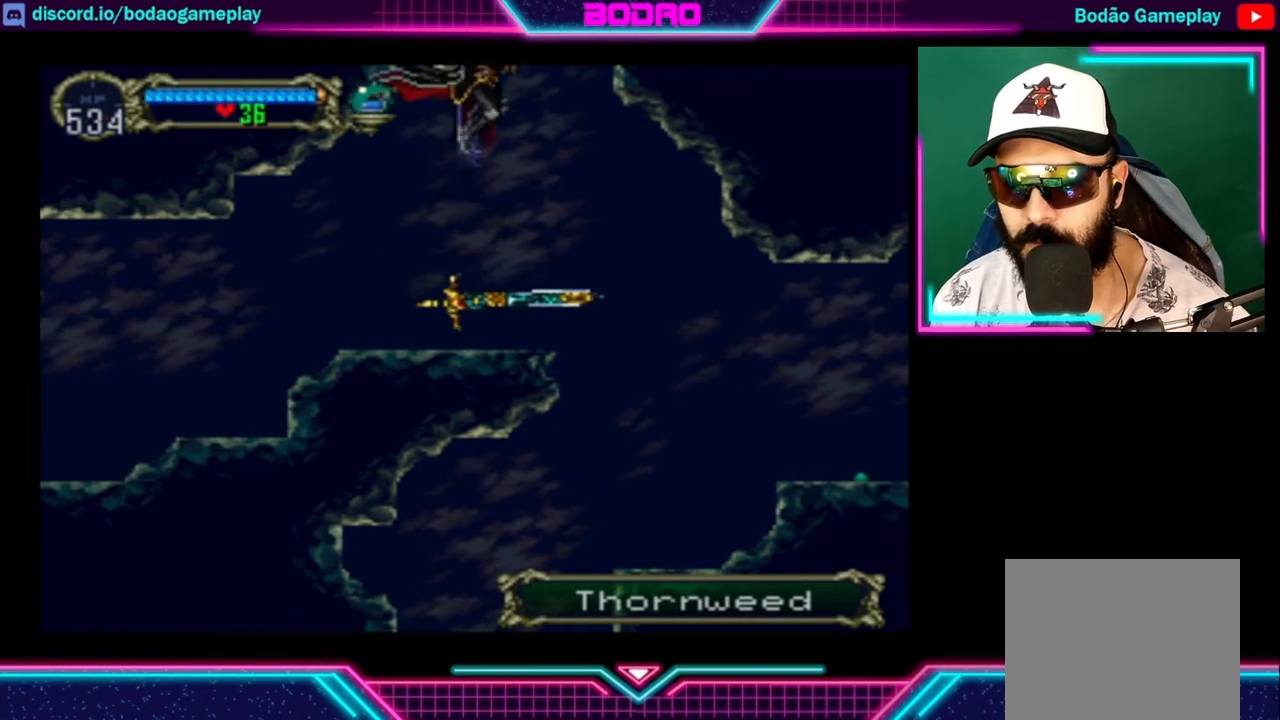
{"buttons": [], "left_stick": "center", "right_stick": "center", "events": [[160, "left_stick", "right"], [280, "left_stick", "center"]]}
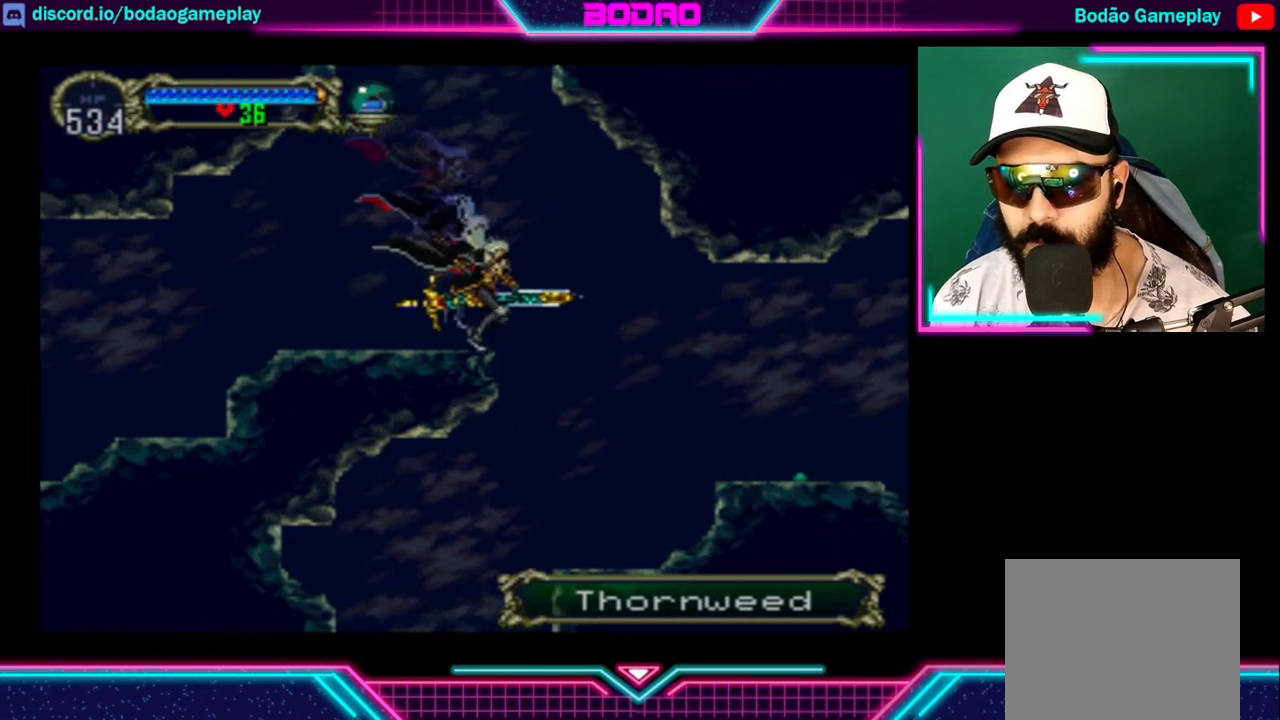
{"buttons": ["A"], "left_stick": "center", "right_stick": "center", "events": [[40, "left_stick", "down"], [160, "left_stick", "up"], [280, "A", "down"], [320, "left_stick", "center"]]}
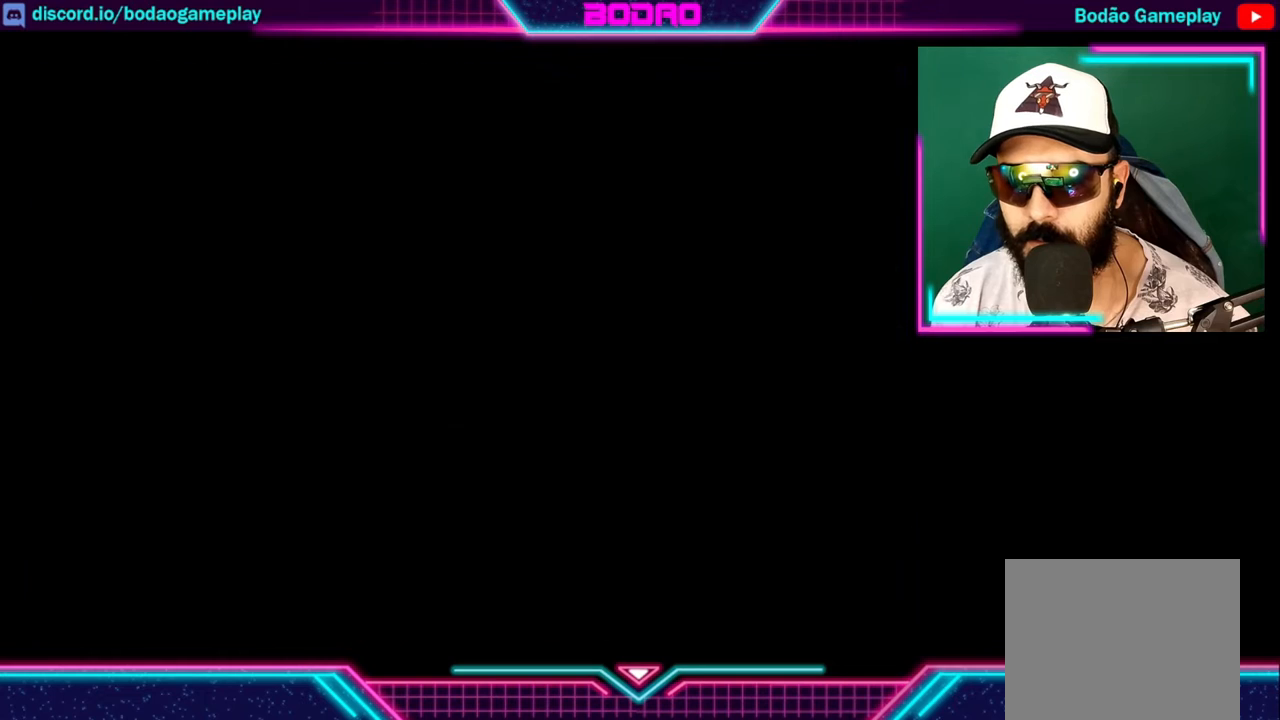
{"buttons": ["A"], "left_stick": "center", "right_stick": "center", "events": []}
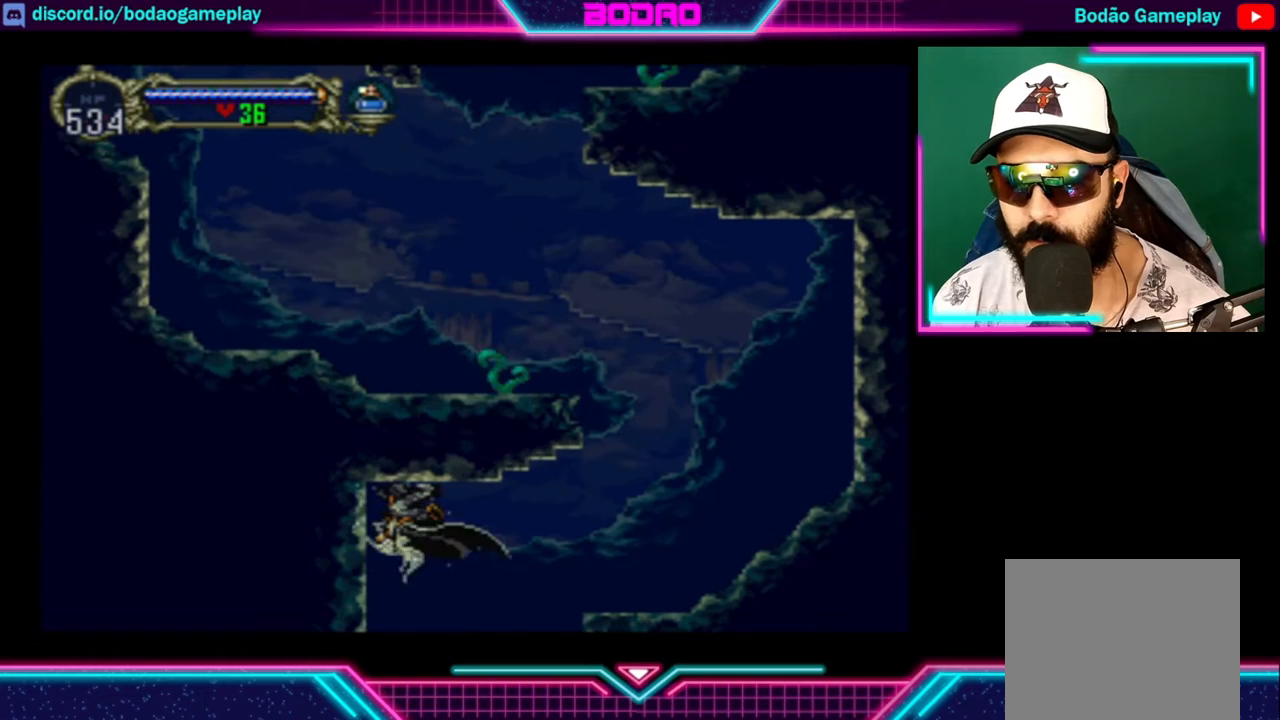
{"buttons": [], "left_stick": "right", "right_stick": "center", "events": [[120, "A", "up"], [240, "left_stick", "right"]]}
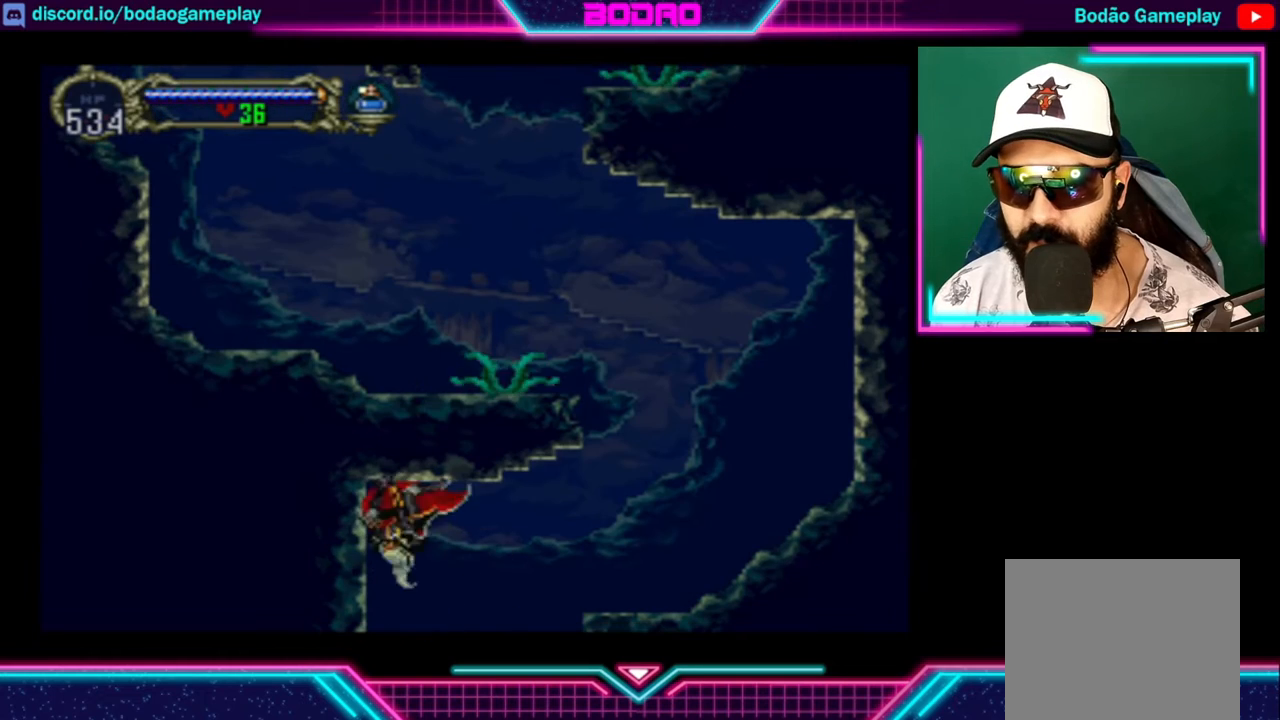
{"buttons": ["A"], "left_stick": "right", "right_stick": "center", "events": [[440, "A", "down"]]}
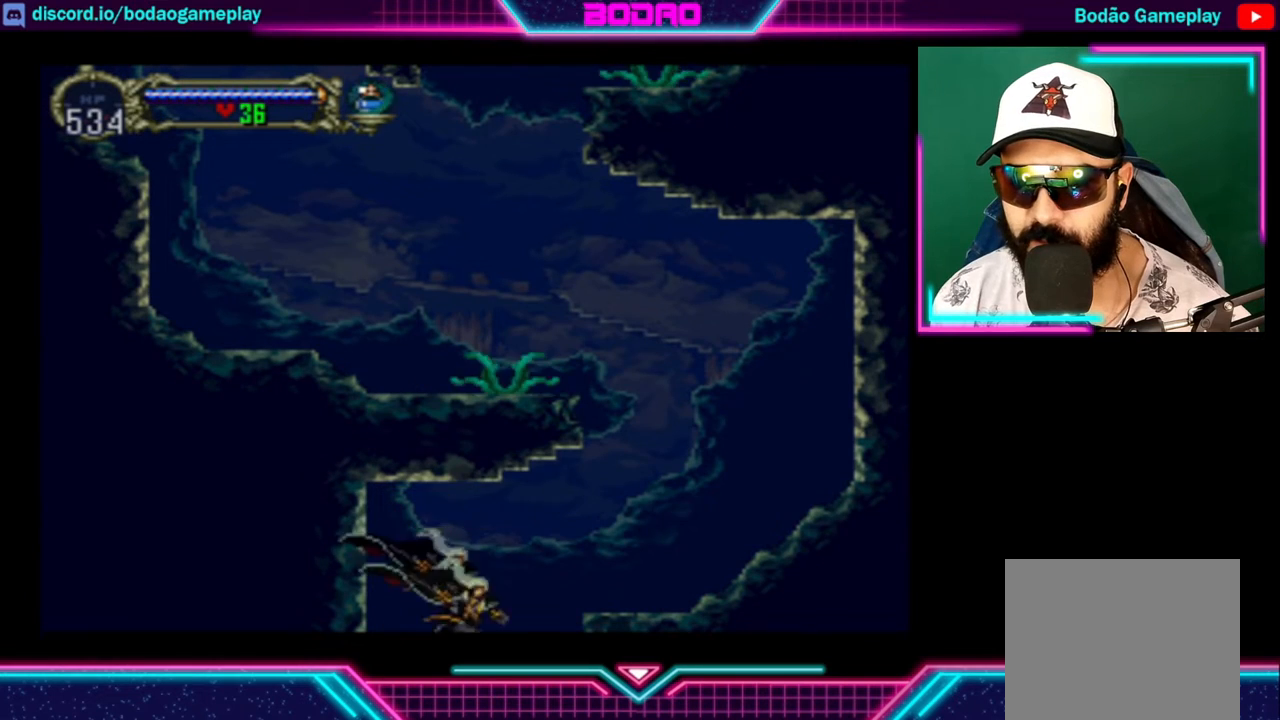
{"buttons": [], "left_stick": "center", "right_stick": "center", "events": [[320, "A", "up"], [480, "left_stick", "center"]]}
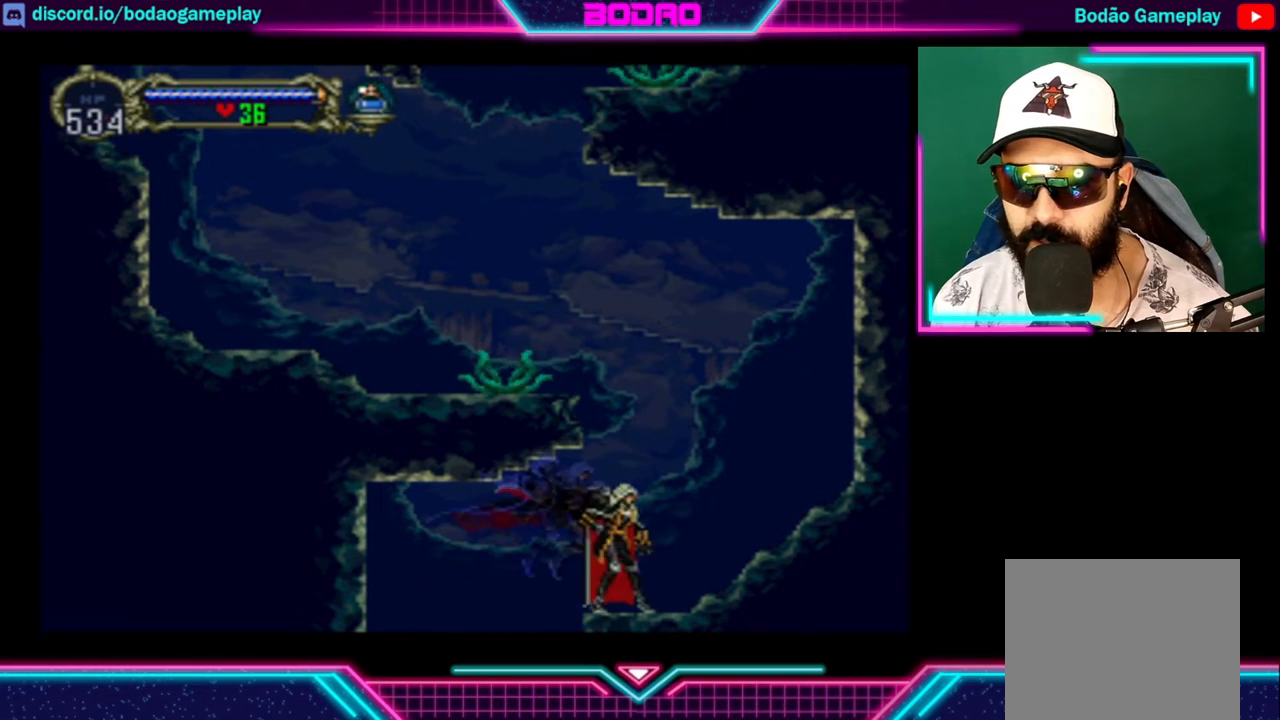
{"buttons": ["A", "X"], "left_stick": "left", "right_stick": "center", "events": [[120, "left_stick", "right"], [360, "A", "down"], [400, "left_stick", "left"], [440, "X", "down"]]}
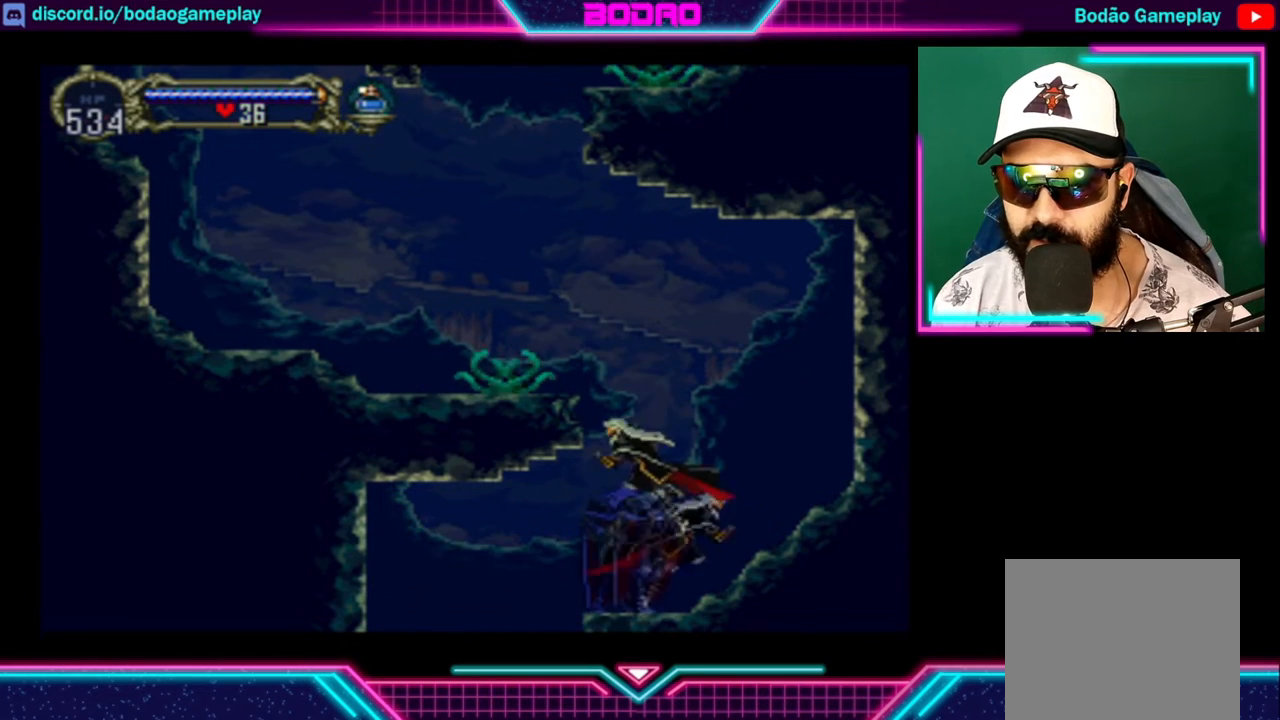
{"buttons": [], "left_stick": "right", "right_stick": "center", "events": [[40, "left_stick", "center"], [80, "A", "up"], [80, "X", "up"], [240, "left_stick", "right"]]}
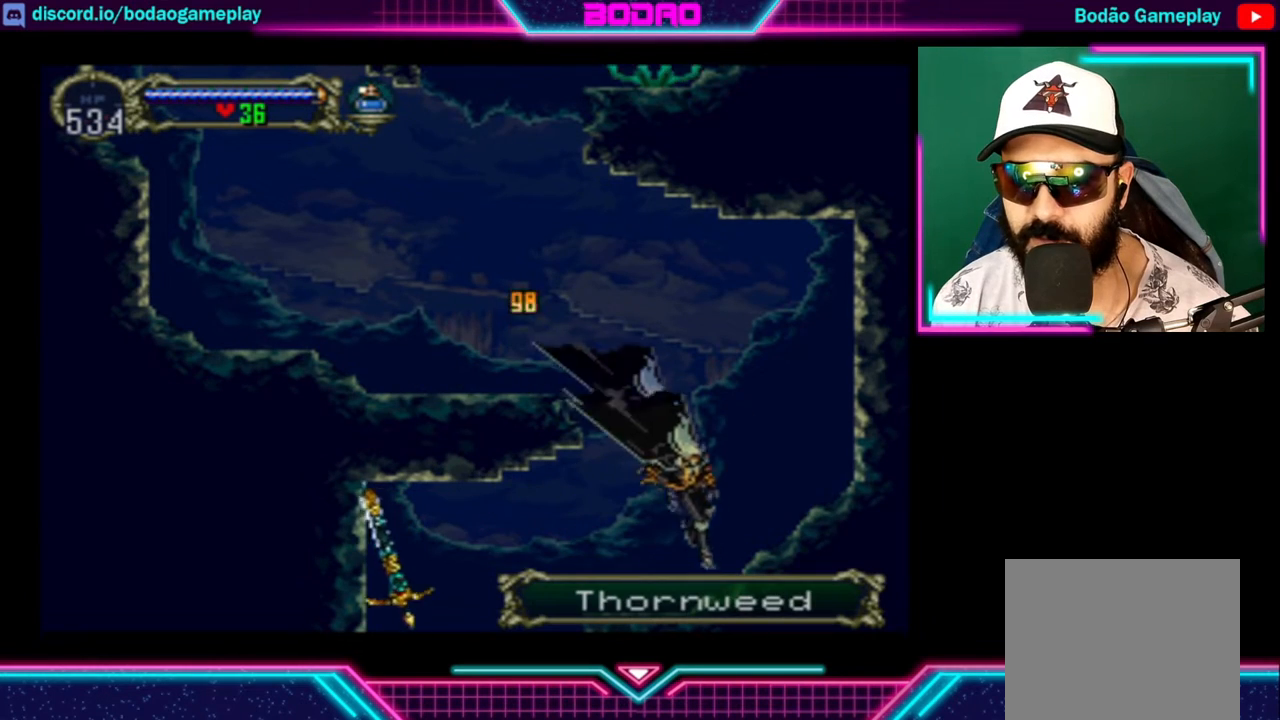
{"buttons": ["A"], "left_stick": "left", "right_stick": "center", "events": [[120, "A", "down"], [120, "left_stick", "left"]]}
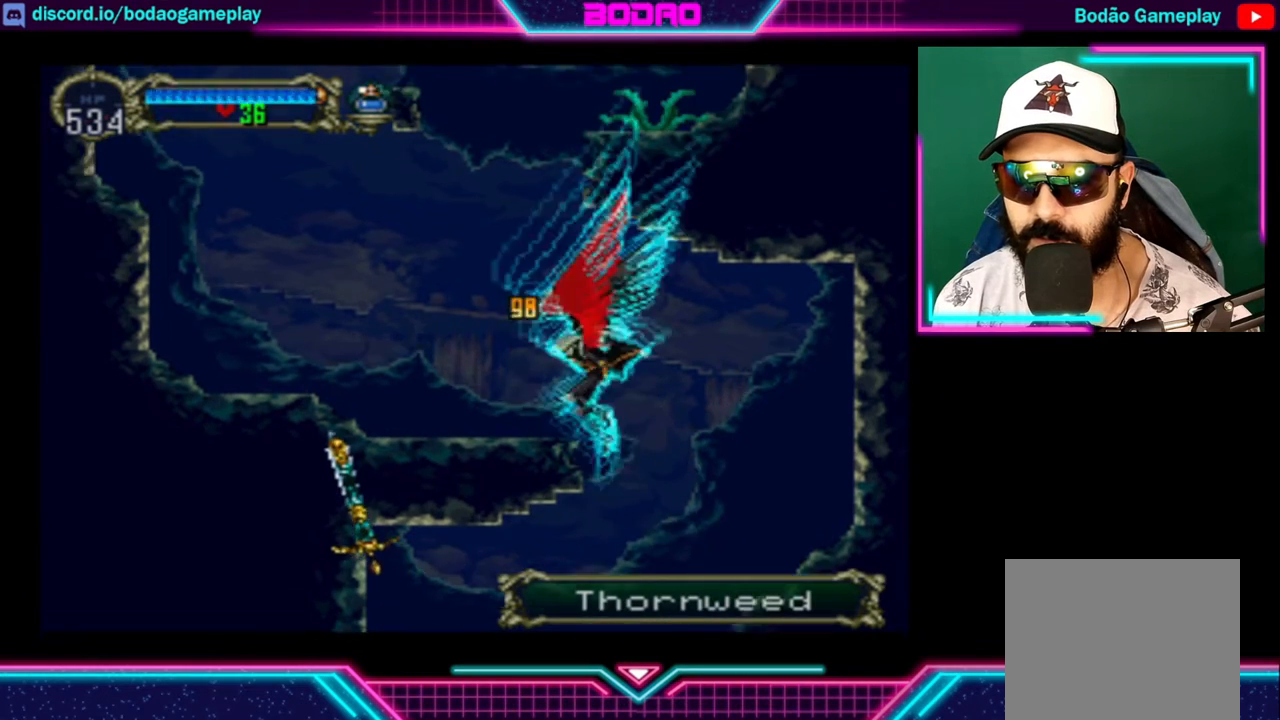
{"buttons": [], "left_stick": "right", "right_stick": "center", "events": [[120, "A", "up"], [520, "left_stick", "right"]]}
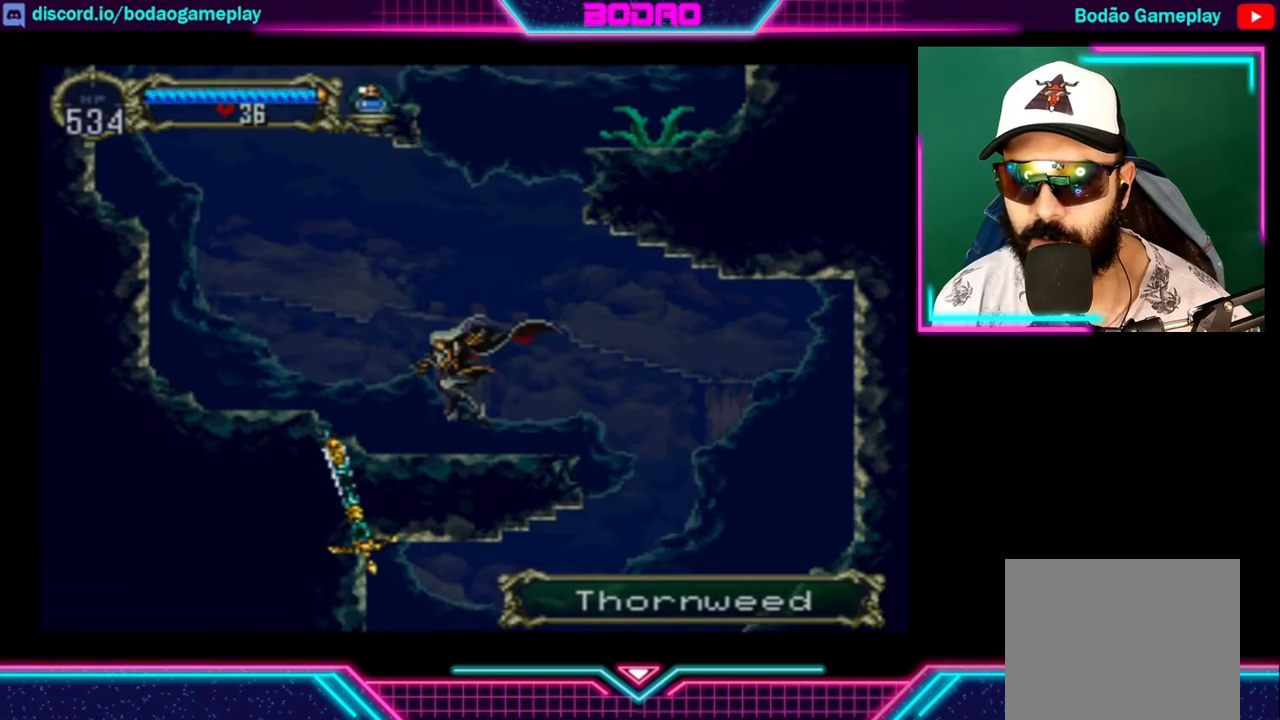
{"buttons": ["A", "X"], "left_stick": "center", "right_stick": "center", "events": [[80, "left_stick", "center"], [160, "A", "down"], [360, "A", "up"], [400, "A", "down"], [440, "X", "down"]]}
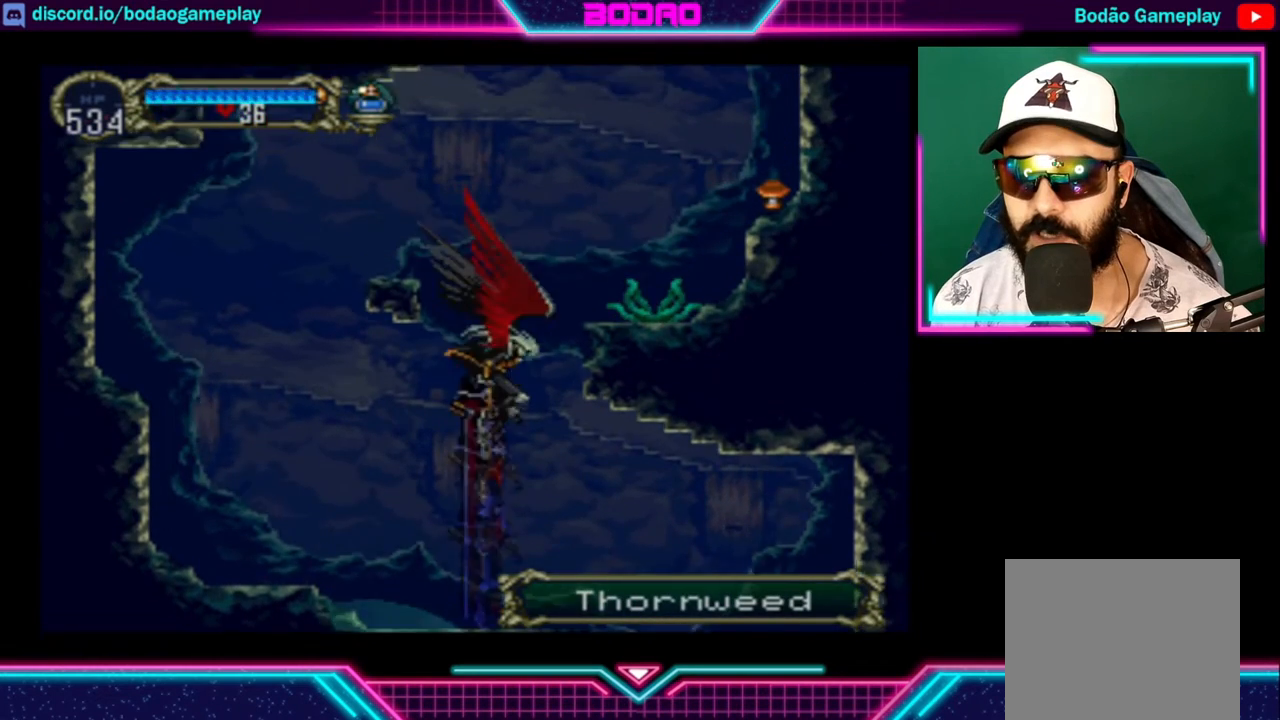
{"buttons": [], "left_stick": "left", "right_stick": "center", "events": [[160, "A", "up"], [160, "X", "up"], [200, "left_stick", "left"]]}
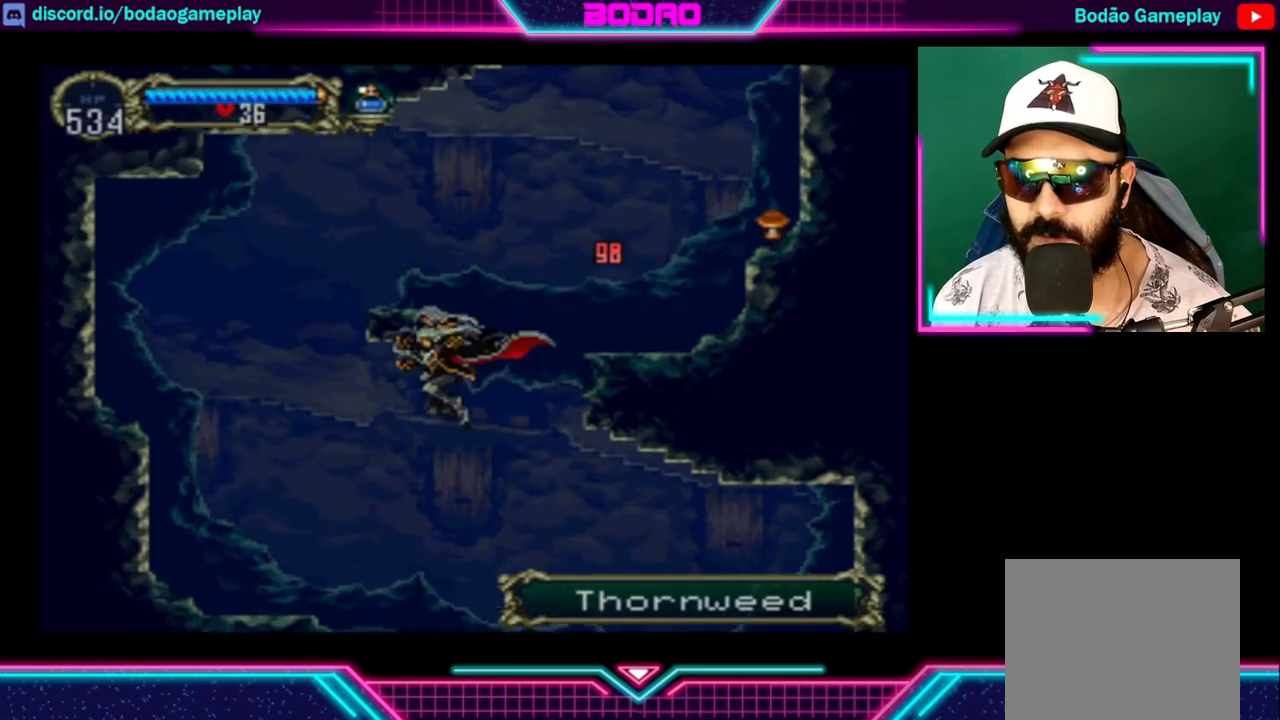
{"buttons": [], "left_stick": "left", "right_stick": "center", "events": []}
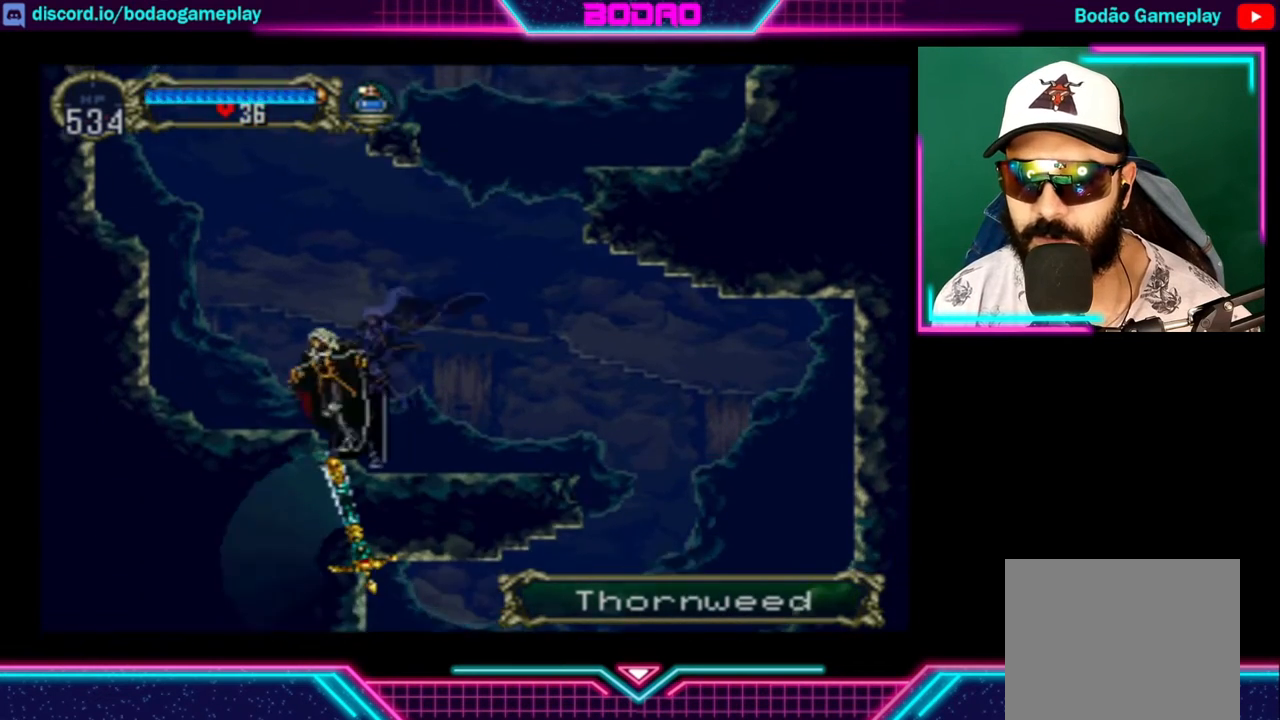
{"buttons": ["A"], "left_stick": "right", "right_stick": "center", "events": [[200, "A", "down"], [320, "left_stick", "center"], [520, "left_stick", "right"]]}
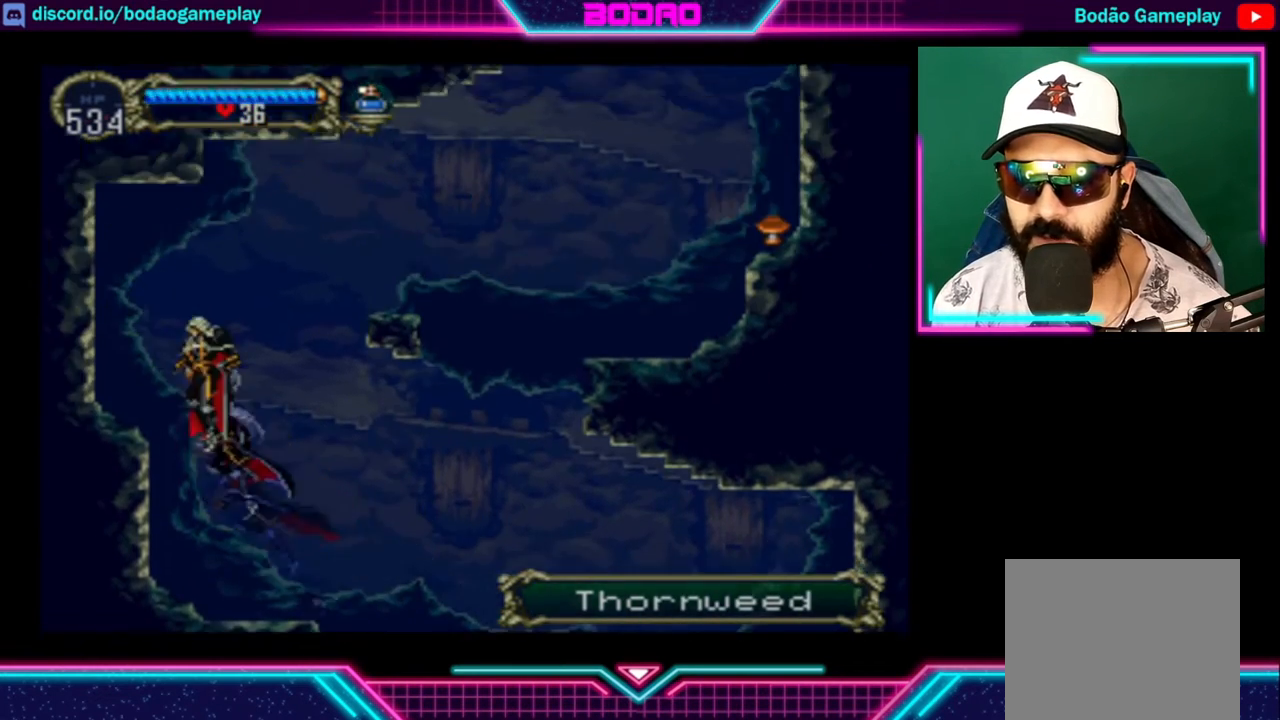
{"buttons": [], "left_stick": "right", "right_stick": "center", "events": [[40, "A", "up"], [120, "A", "down"], [440, "A", "up"]]}